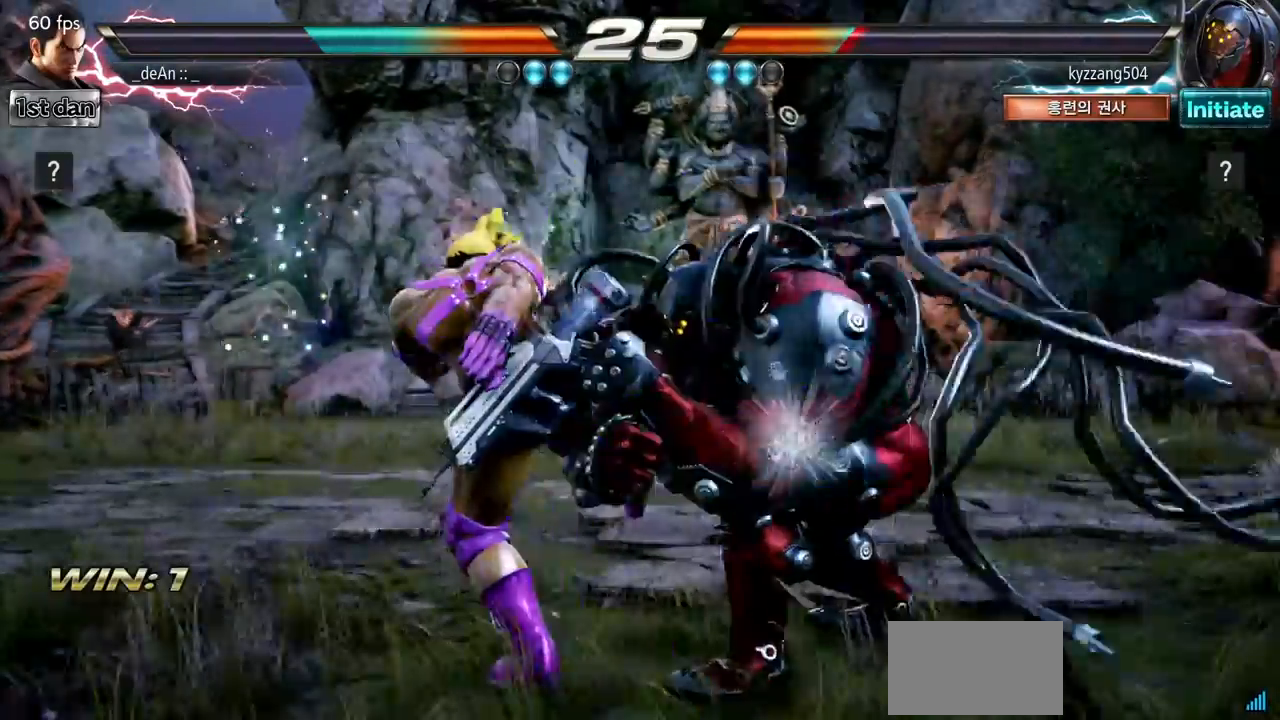
Gameplay with a controller (arcade stick); each line is a JSON object with the inputs held at the frame after it. "events" lists button and stick changes between this image and that frame as [ms after this image, input, new state], when the widget could be followed in between. Not read: L3 R3.
{"buttons": [], "left_stick": "center", "events": []}
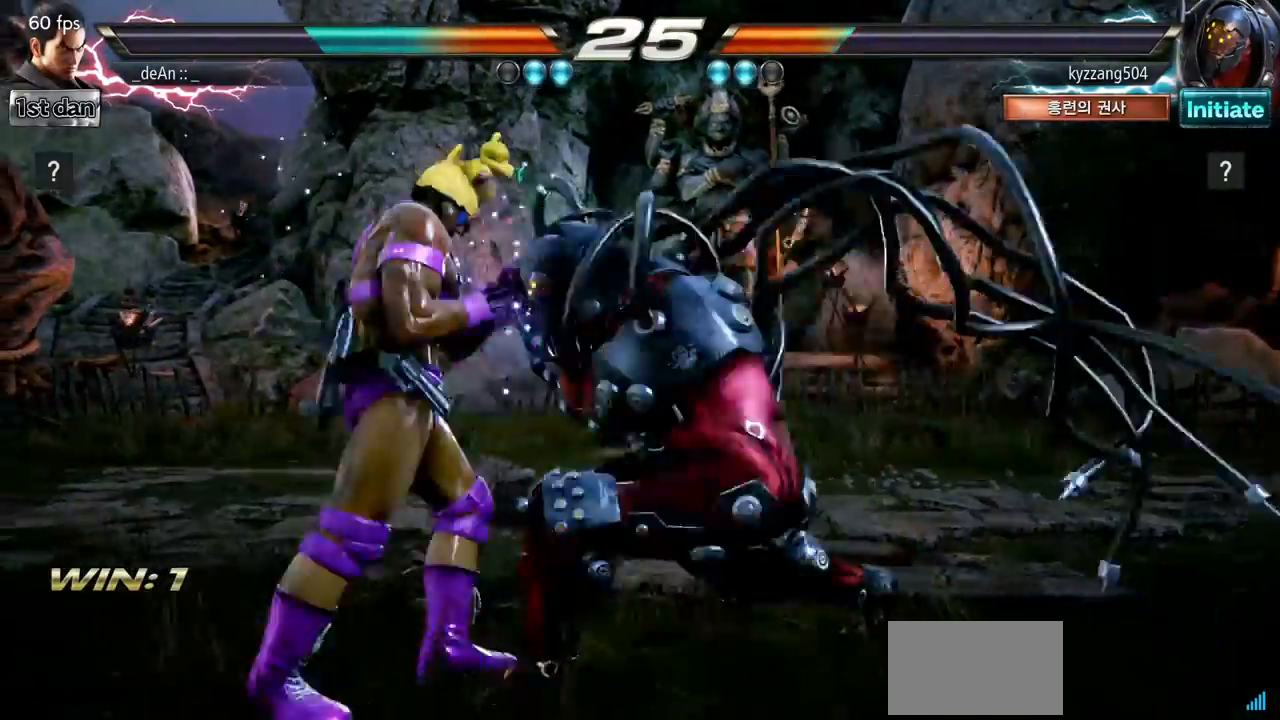
{"buttons": ["TRIANGLE"], "left_stick": "down-right", "events": [[33, "left_stick", "left"], [450, "left_stick", "down-right"], [484, "TRIANGLE", "down"]]}
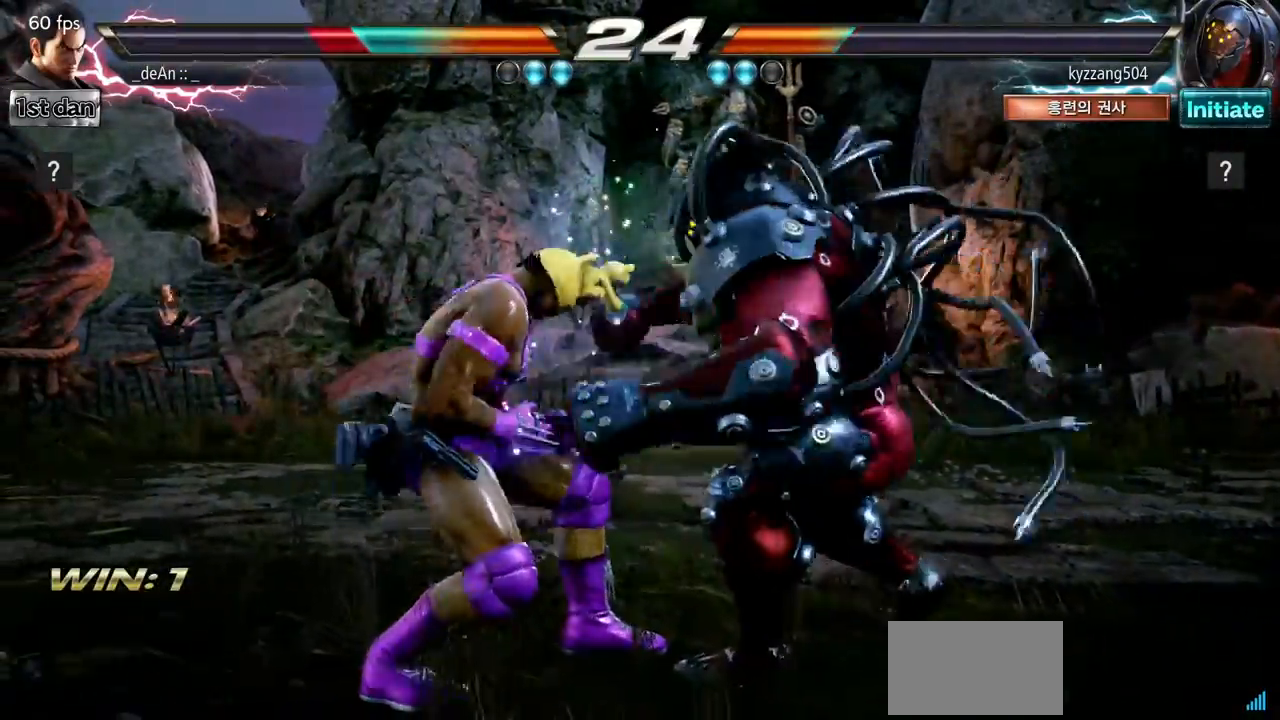
{"buttons": [], "left_stick": "center", "events": [[100, "TRIANGLE", "up"], [150, "left_stick", "center"]]}
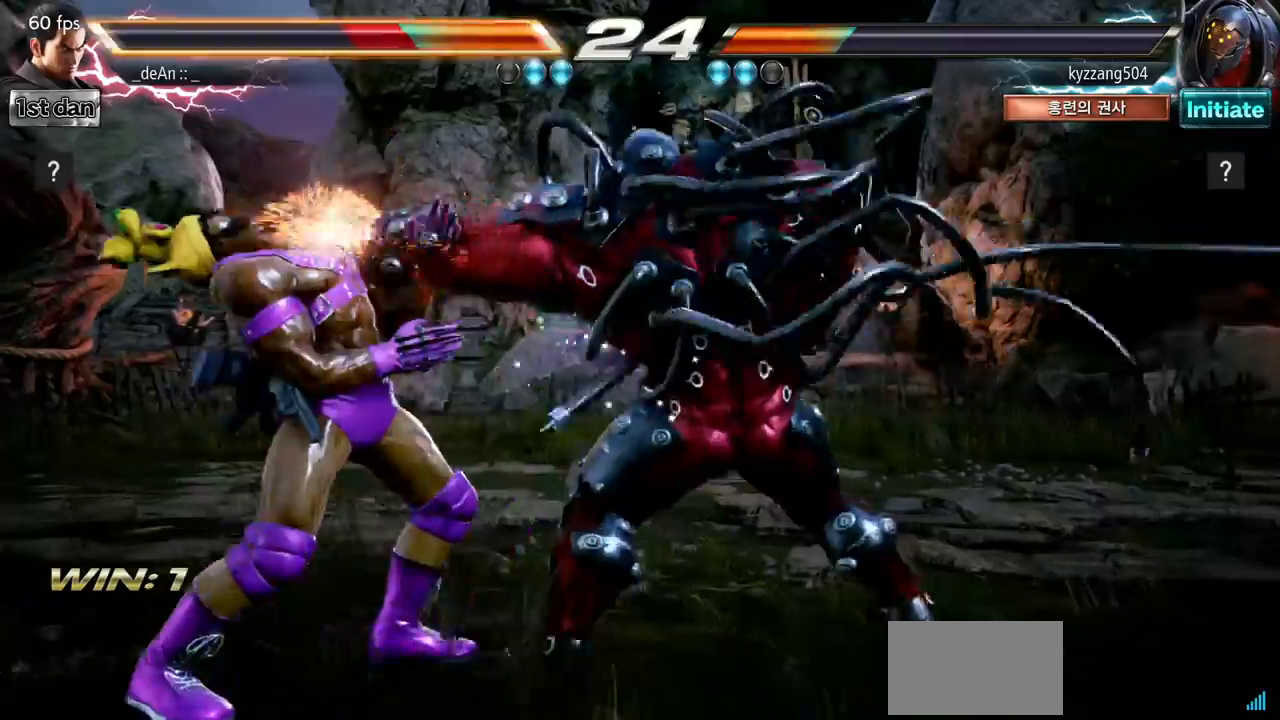
{"buttons": ["SQUARE", "TRIANGLE"], "left_stick": "center", "events": [[116, "left_stick", "left"], [400, "left_stick", "center"], [417, "SQUARE", "down"], [500, "TRIANGLE", "down"]]}
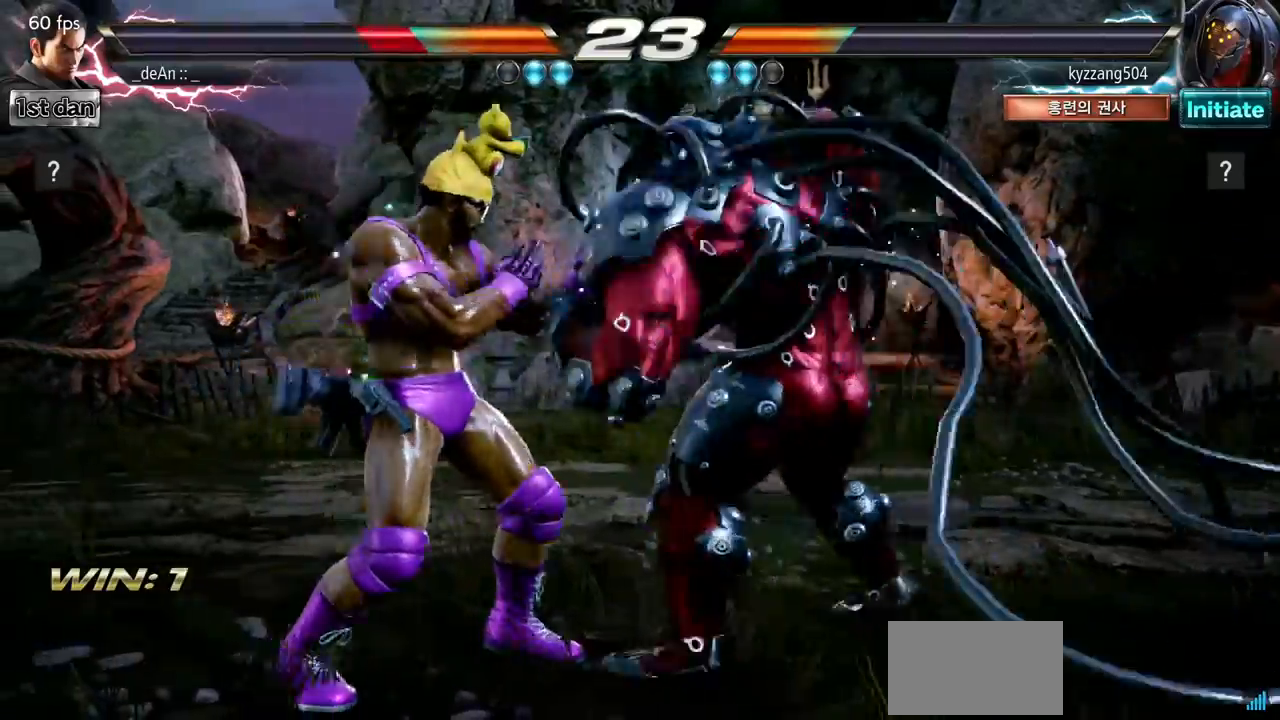
{"buttons": [], "left_stick": "left", "events": [[67, "SQUARE", "up"], [84, "TRIANGLE", "up"], [184, "CIRCLE", "down"], [317, "CIRCLE", "up"], [334, "CROSS", "down"], [434, "CROSS", "up"], [501, "left_stick", "left"]]}
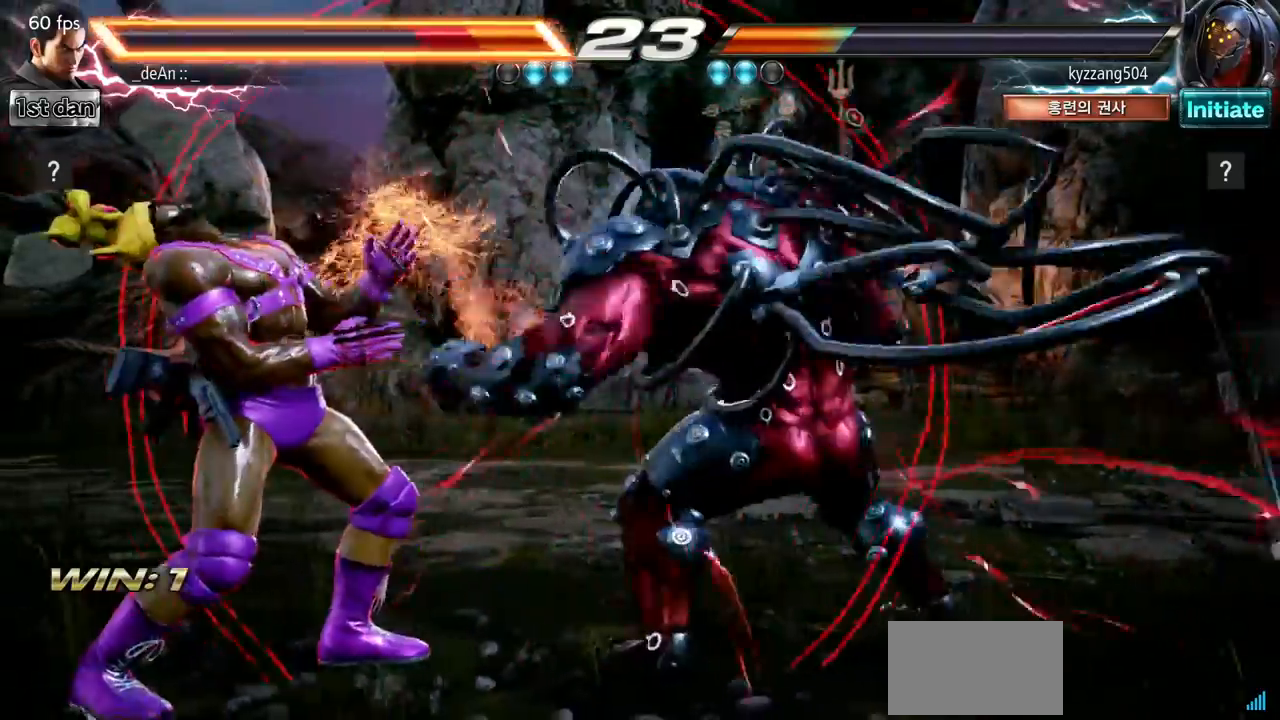
{"buttons": [], "left_stick": "left", "events": []}
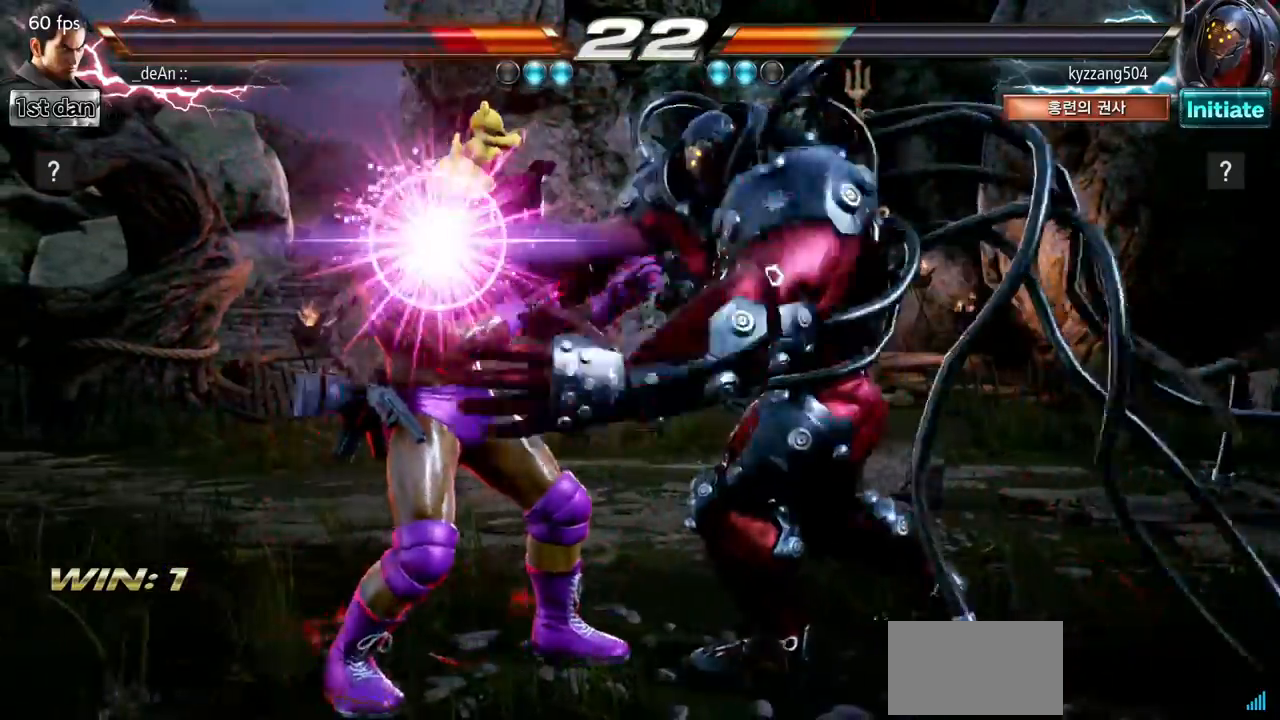
{"buttons": [], "left_stick": "left", "events": [[367, "SQUARE", "down"], [484, "SQUARE", "up"]]}
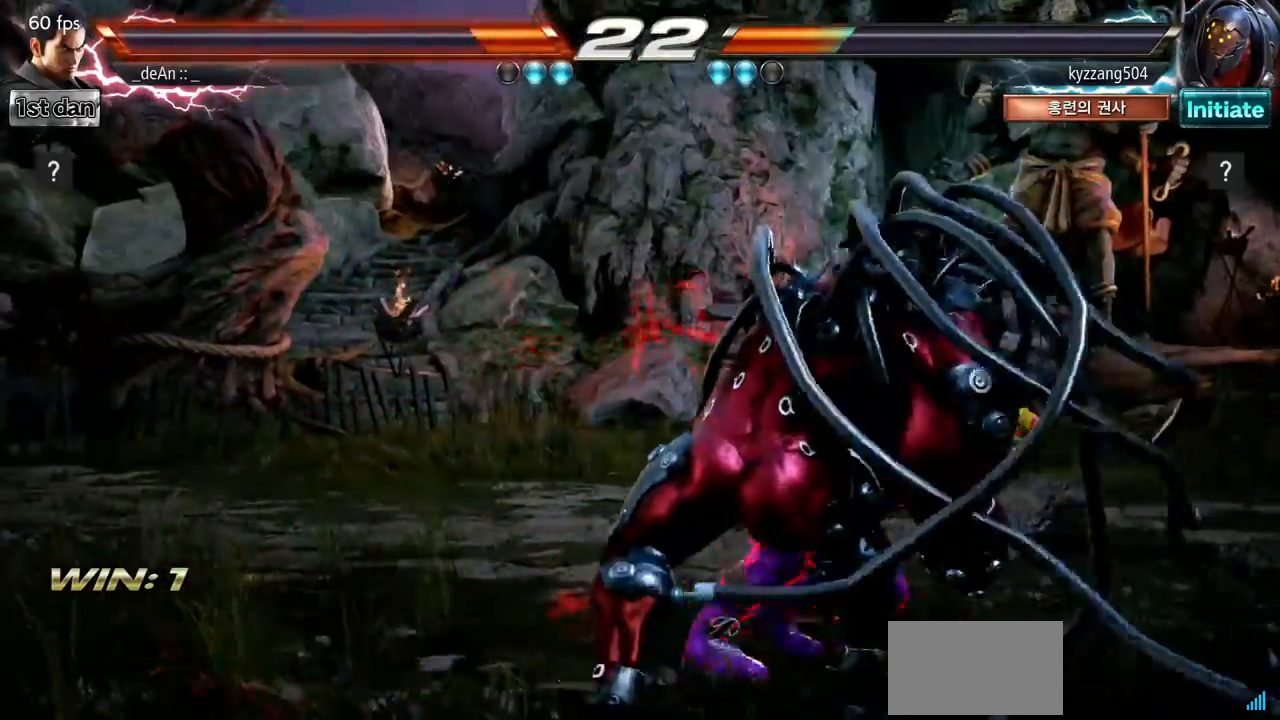
{"buttons": ["SQUARE"], "left_stick": "up-left", "events": [[67, "SQUARE", "down"], [167, "SQUARE", "up"], [250, "SQUARE", "down"], [350, "SQUARE", "up"], [417, "SQUARE", "down"], [434, "left_stick", "up-left"]]}
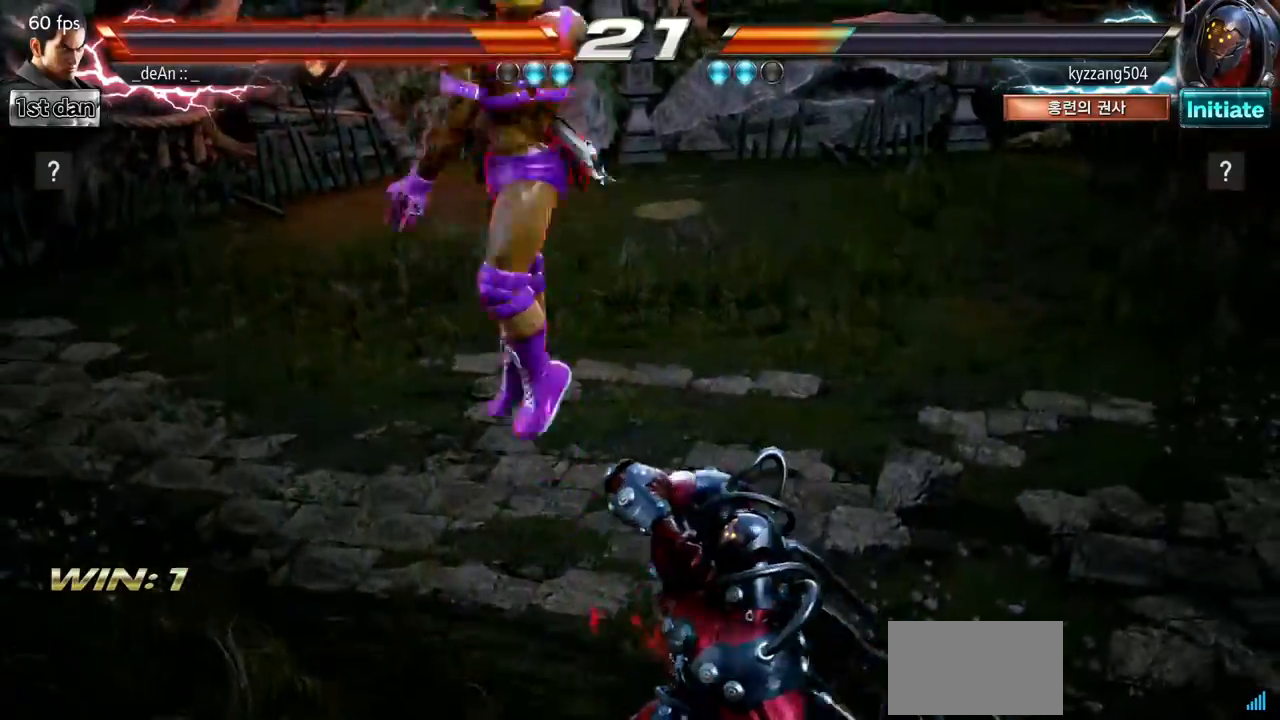
{"buttons": [], "left_stick": "left", "events": [[50, "SQUARE", "up"], [116, "SQUARE", "down"], [250, "SQUARE", "up"], [300, "left_stick", "left"]]}
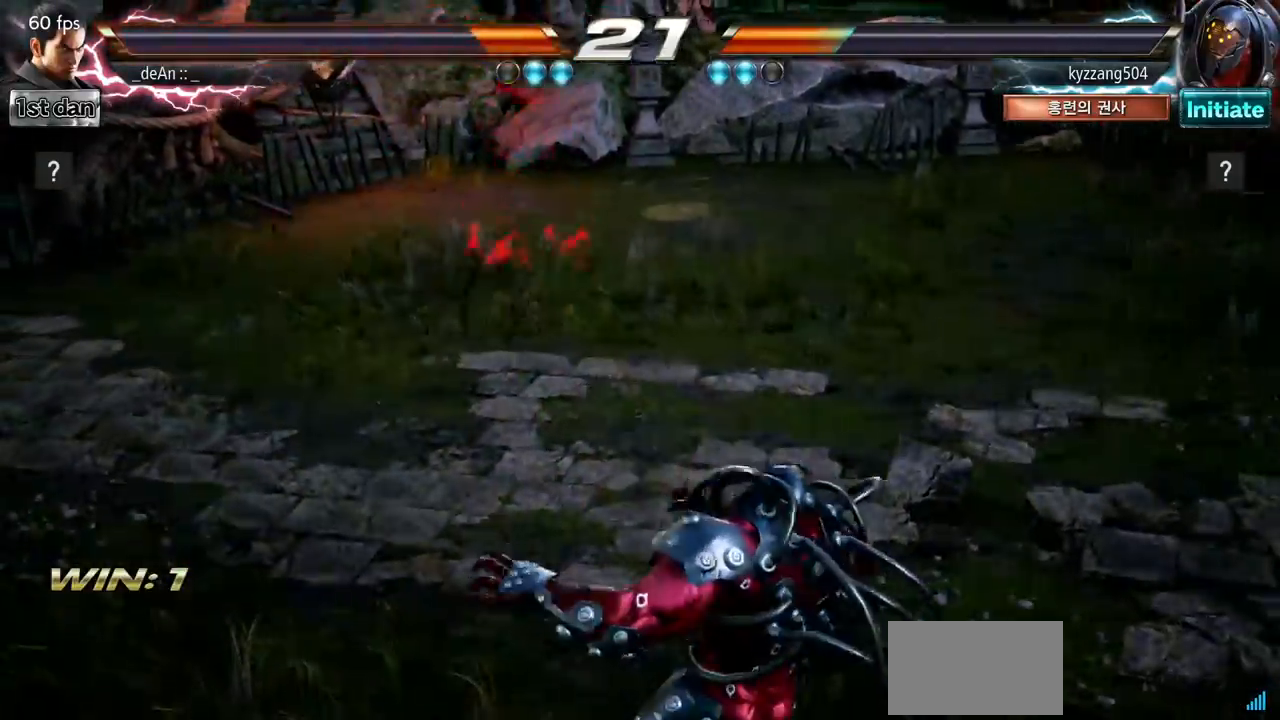
{"buttons": [], "left_stick": "left", "events": []}
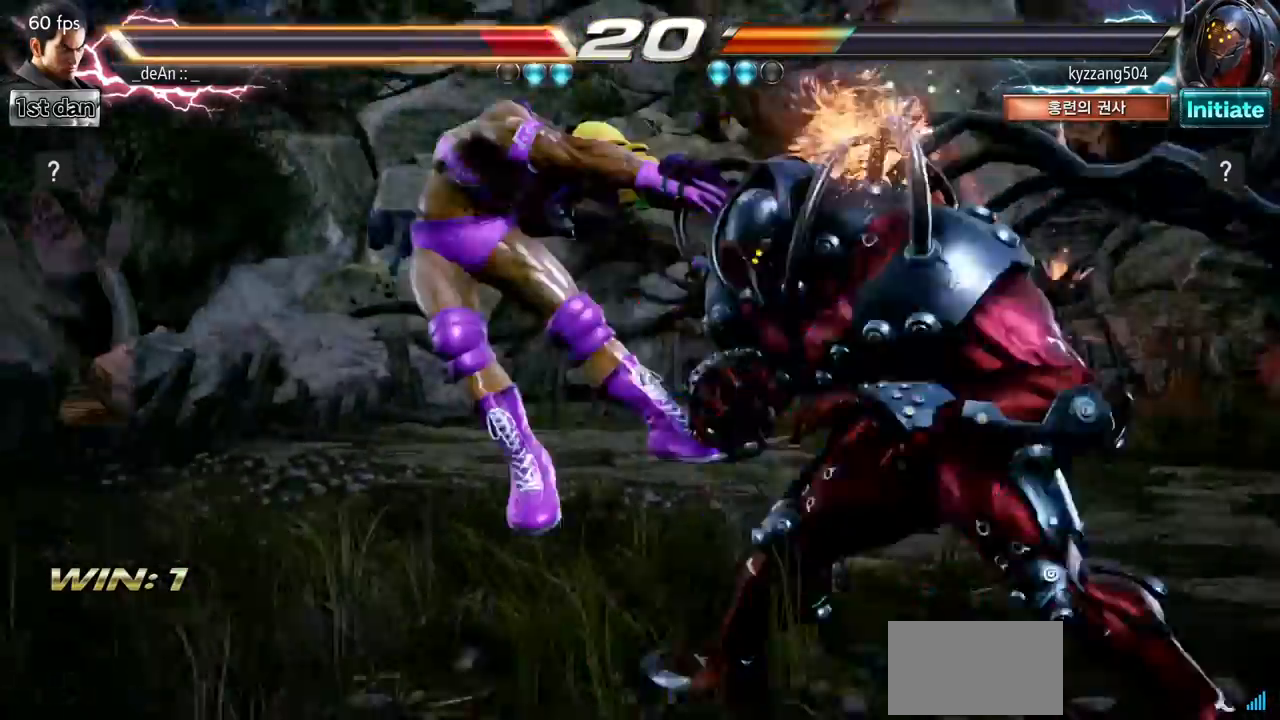
{"buttons": [], "left_stick": "left", "events": []}
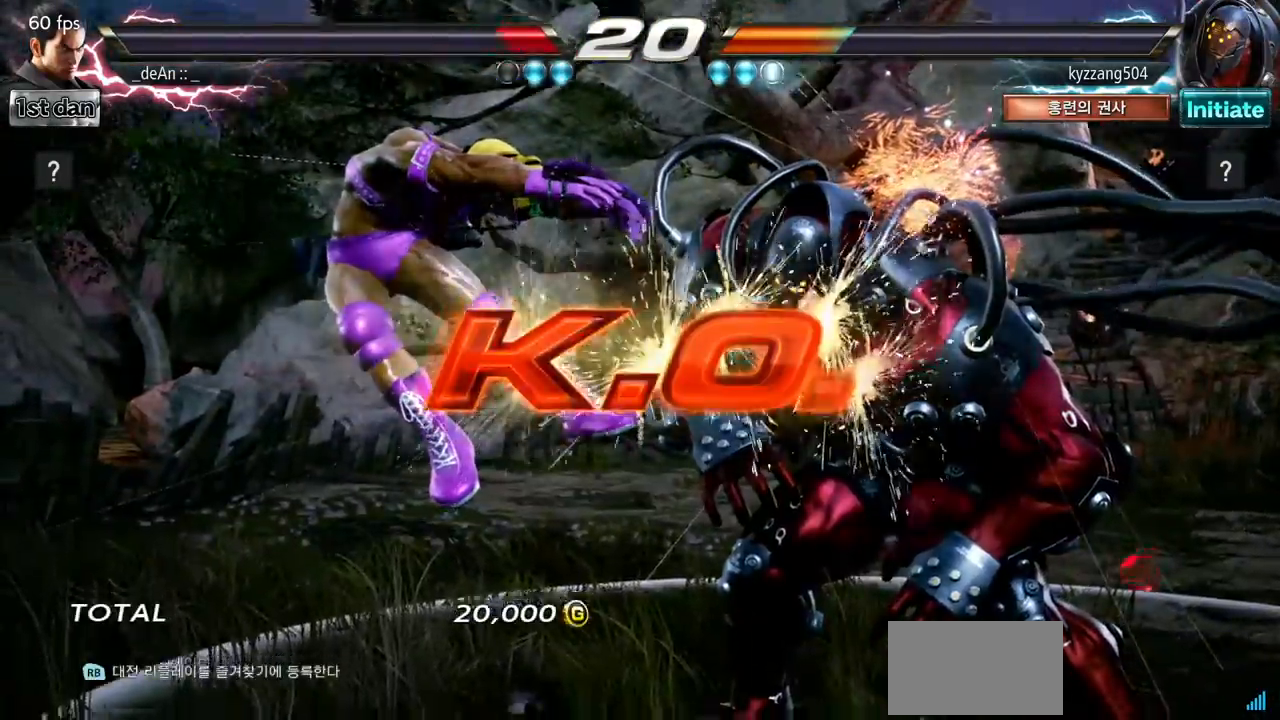
{"buttons": [], "left_stick": "center", "events": [[17, "TRIANGLE", "down"], [33, "R2", "down"], [33, "SQUARE", "down"], [50, "R2", "up"], [83, "SQUARE", "up"], [83, "TRIANGLE", "up"], [83, "left_stick", "center"], [100, "CROSS", "down"], [117, "CROSS", "up"]]}